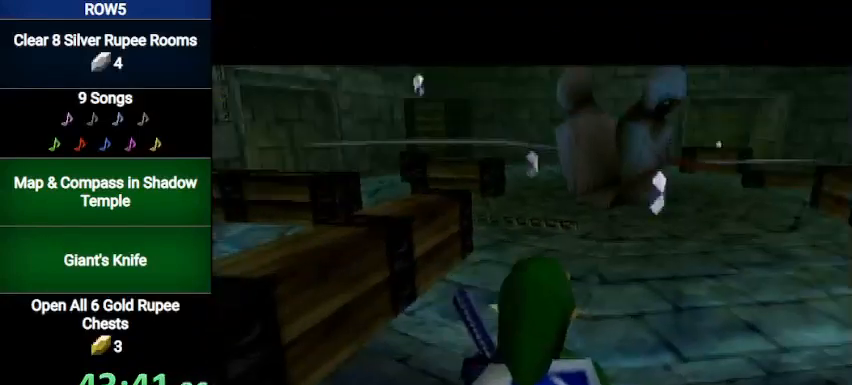
Gameplay with a controller (Nintendo layout); each line is a JSON object with the inputs held at the frame after it. "events" lists button and stick changes between this image and that frame as [ms after this image, input, new state], when the widget could be followed in between. Not read: L3 R3.
{"buttons": [], "left_stick": "up", "right_stick": "center", "events": [[67, "A", "down"], [300, "A", "up"]]}
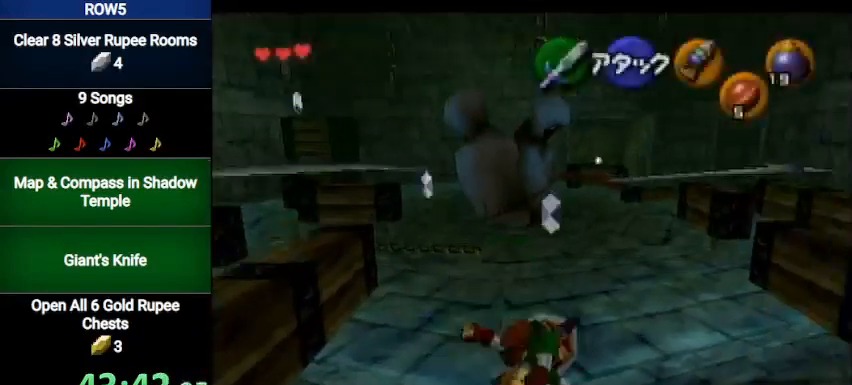
{"buttons": ["A"], "left_stick": "up", "right_stick": "center", "events": [[234, "A", "down"]]}
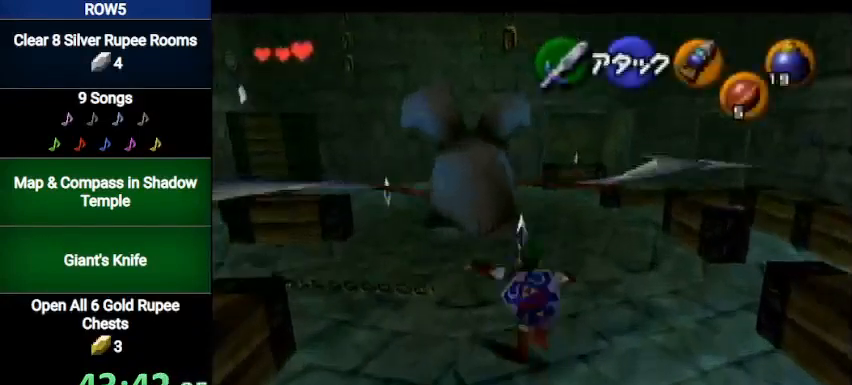
{"buttons": [], "left_stick": "left", "right_stick": "center", "events": [[33, "A", "up"], [233, "left_stick", "up-left"], [434, "left_stick", "left"]]}
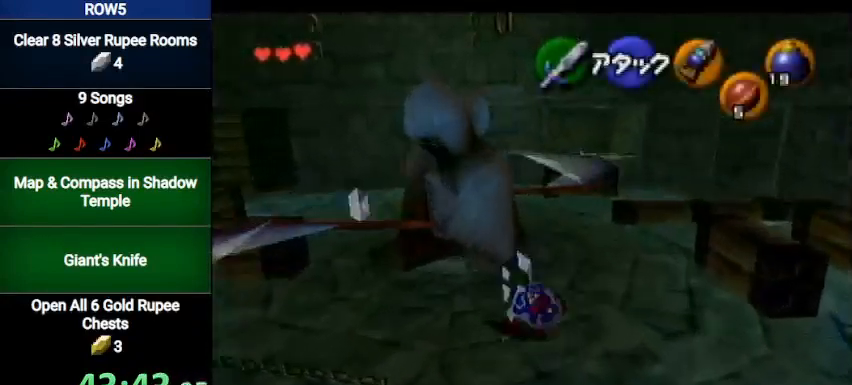
{"buttons": [], "left_stick": "up-left", "right_stick": "center", "events": [[167, "A", "down"], [401, "A", "up"], [434, "left_stick", "up-left"]]}
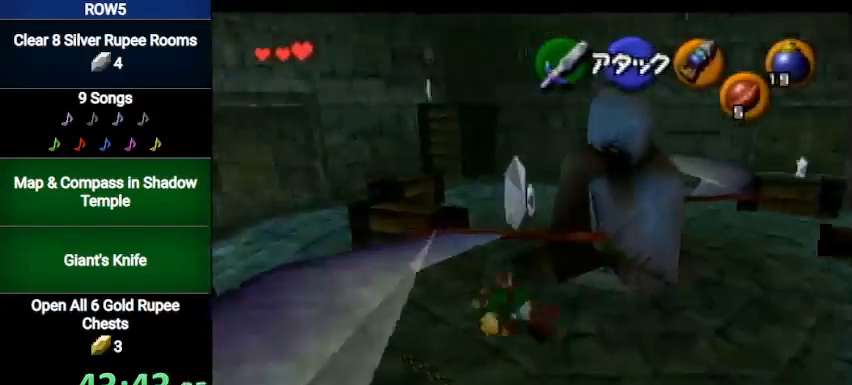
{"buttons": ["A"], "left_stick": "up-left", "right_stick": "center", "events": [[434, "A", "down"]]}
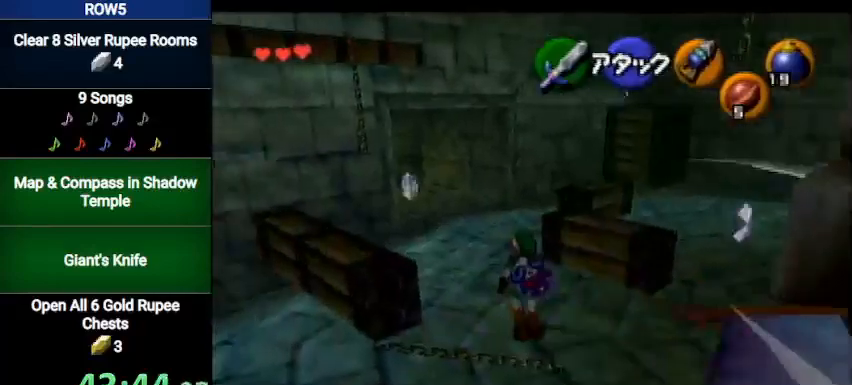
{"buttons": [], "left_stick": "up-left", "right_stick": "center", "events": [[201, "A", "up"]]}
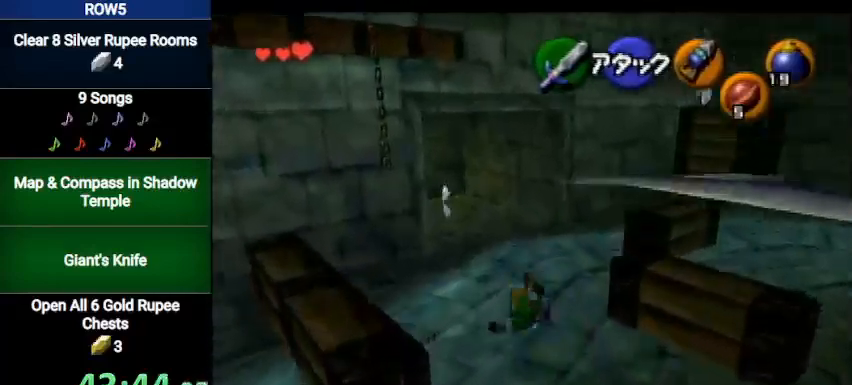
{"buttons": [], "left_stick": "up-left", "right_stick": "center", "events": [[100, "A", "down"], [367, "A", "up"]]}
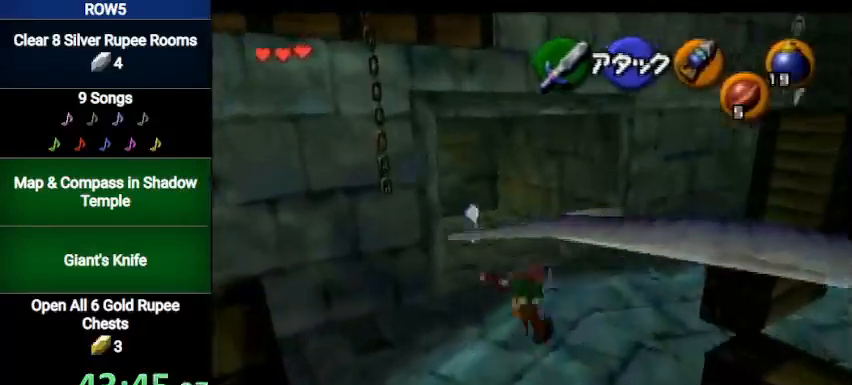
{"buttons": [], "left_stick": "up-right", "right_stick": "center", "events": [[301, "left_stick", "up"], [468, "left_stick", "up-right"]]}
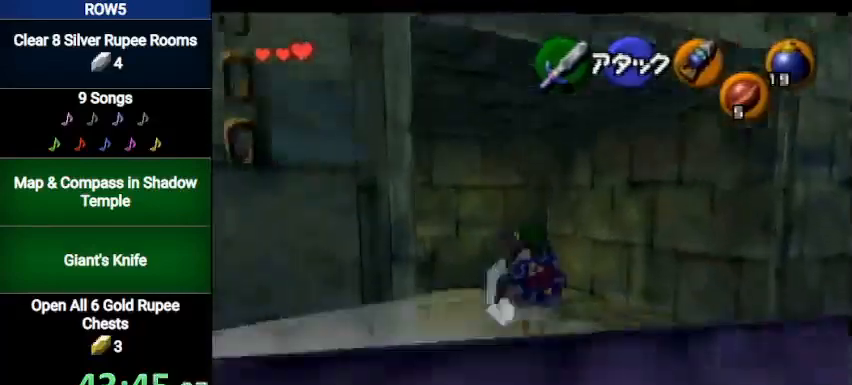
{"buttons": ["L1"], "left_stick": "up-right", "right_stick": "center", "events": [[500, "L1", "down"]]}
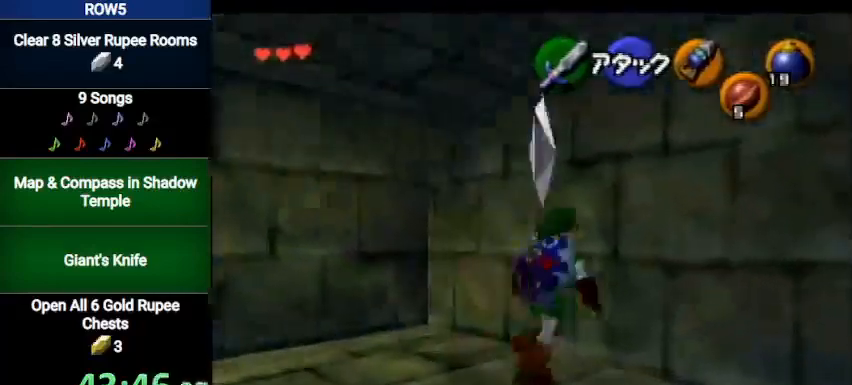
{"buttons": ["Y", "L1"], "left_stick": "center", "right_stick": "center", "events": [[34, "left_stick", "center"], [101, "left_stick", "right"], [134, "A", "down"], [201, "A", "up"], [267, "Y", "down"], [267, "left_stick", "center"]]}
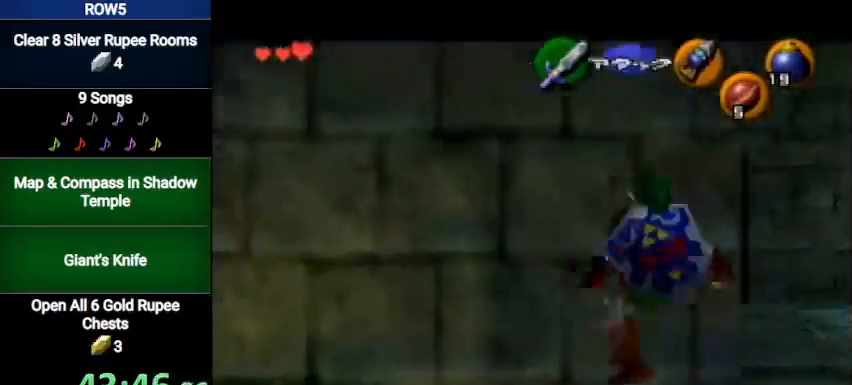
{"buttons": ["Y", "L1"], "left_stick": "down", "right_stick": "center", "events": [[233, "left_stick", "down"]]}
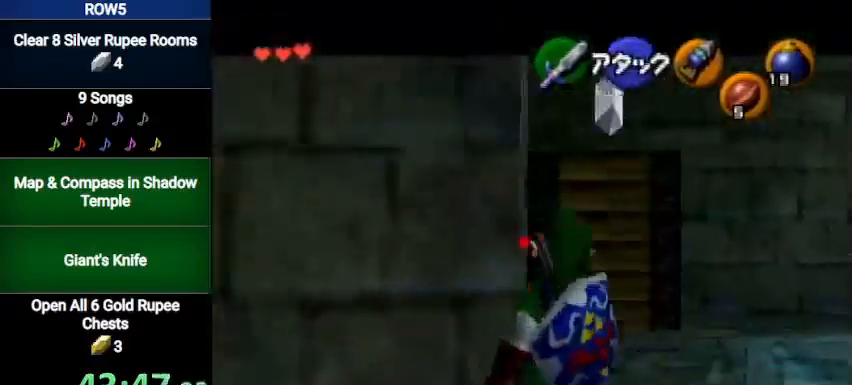
{"buttons": [], "left_stick": "center", "right_stick": "center", "events": [[101, "Y", "up"], [101, "left_stick", "center"], [401, "L1", "up"]]}
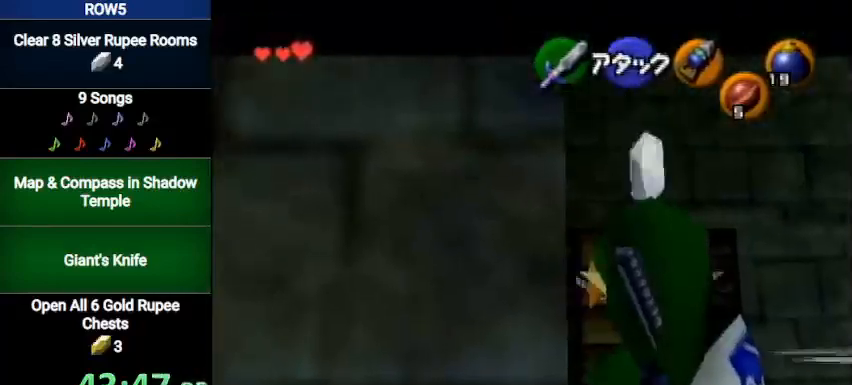
{"buttons": [], "left_stick": "up", "right_stick": "center", "events": [[434, "left_stick", "up"]]}
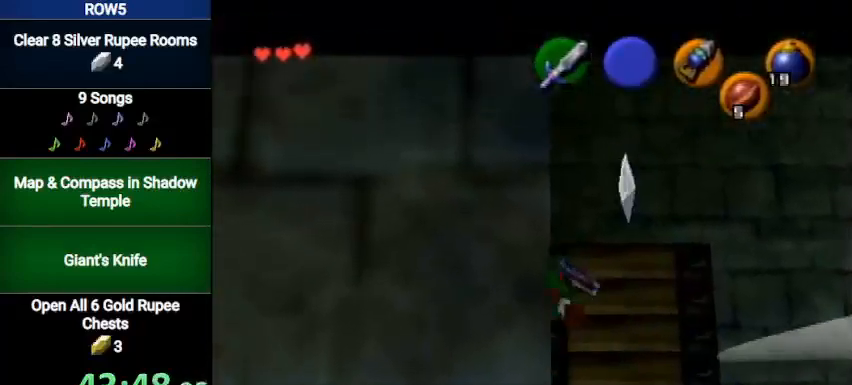
{"buttons": [], "left_stick": "up-right", "right_stick": "center", "events": [[167, "L1", "down"], [334, "L1", "up"], [401, "left_stick", "up-right"]]}
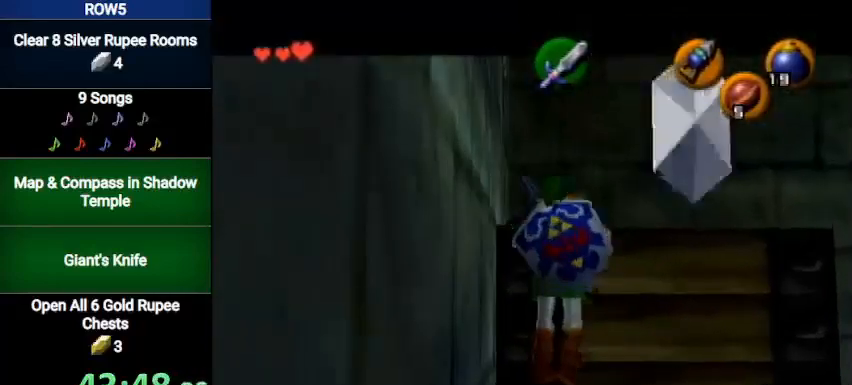
{"buttons": [], "left_stick": "center", "right_stick": "center", "events": [[100, "left_stick", "center"]]}
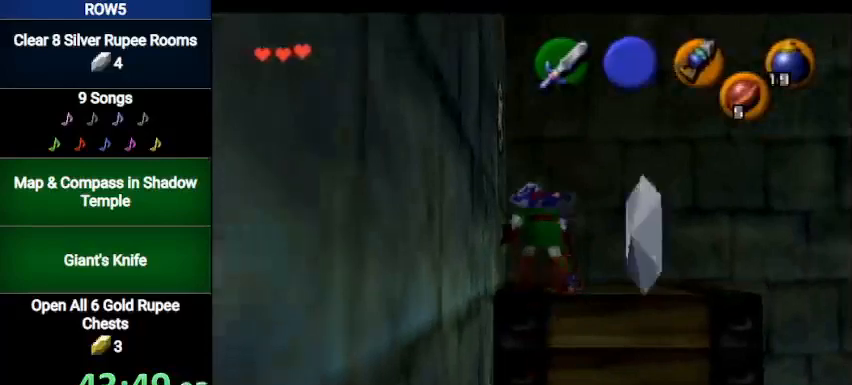
{"buttons": ["A", "L1"], "left_stick": "right", "right_stick": "center", "events": [[167, "left_stick", "up-right"], [267, "L1", "down"], [301, "left_stick", "center"], [367, "left_stick", "right"], [434, "A", "down"]]}
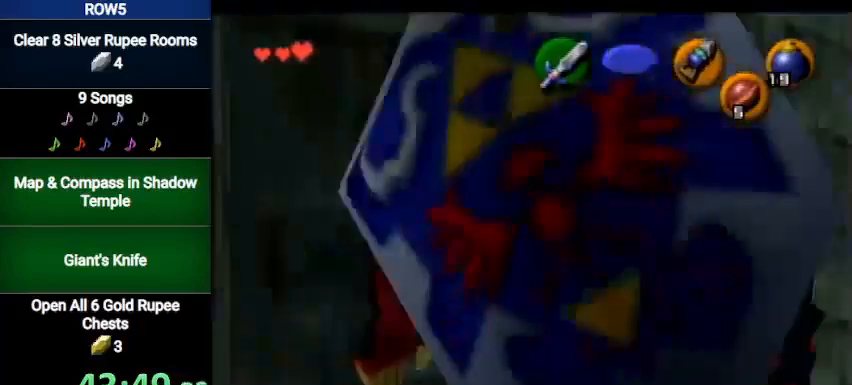
{"buttons": [], "left_stick": "center", "right_stick": "center", "events": [[33, "A", "up"], [33, "left_stick", "center"], [267, "L1", "up"]]}
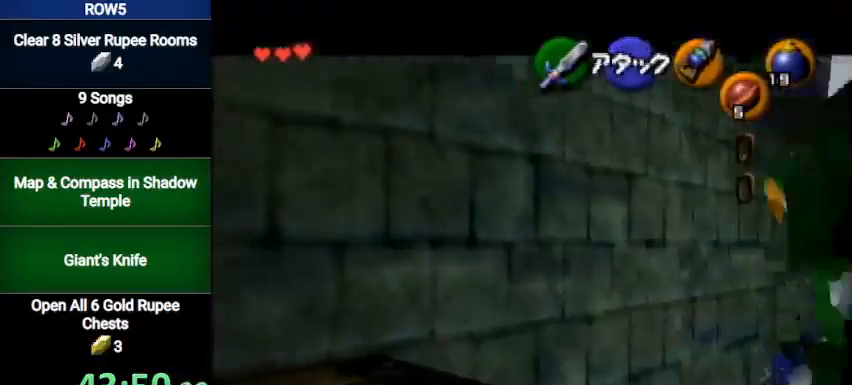
{"buttons": [], "left_stick": "up-right", "right_stick": "center", "events": [[67, "left_stick", "up-right"]]}
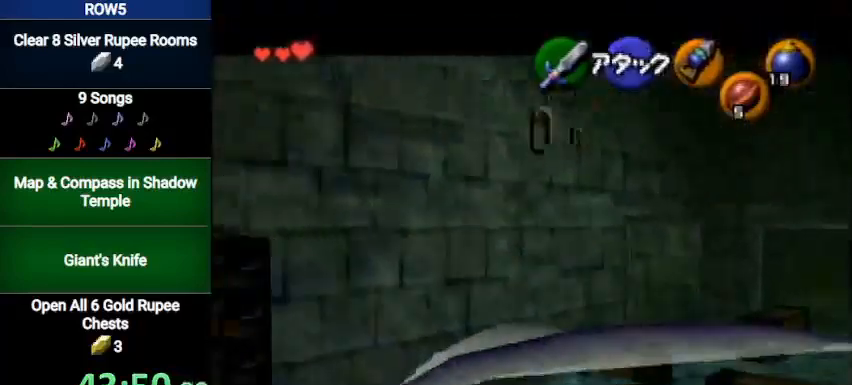
{"buttons": [], "left_stick": "up-right", "right_stick": "center", "events": []}
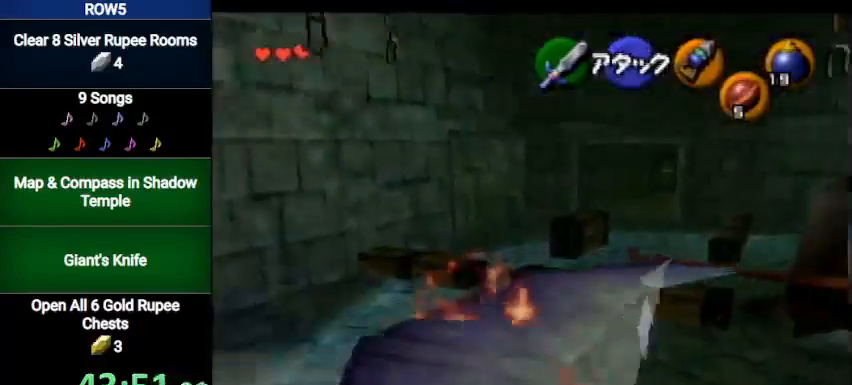
{"buttons": [], "left_stick": "up-left", "right_stick": "center", "events": [[67, "left_stick", "up"], [234, "left_stick", "up-left"]]}
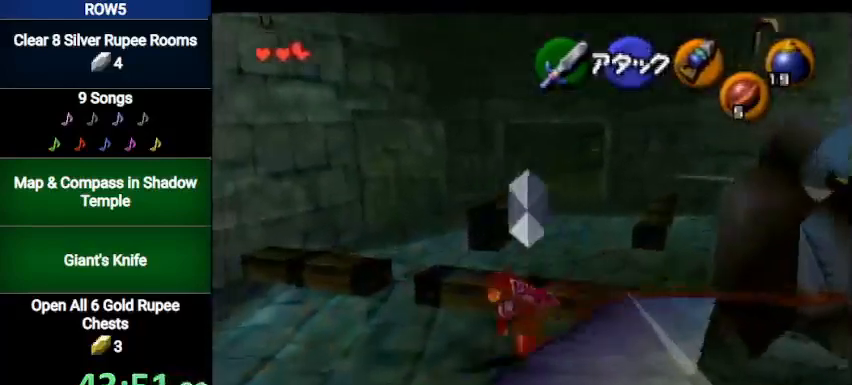
{"buttons": [], "left_stick": "up", "right_stick": "center", "events": [[400, "left_stick", "up"]]}
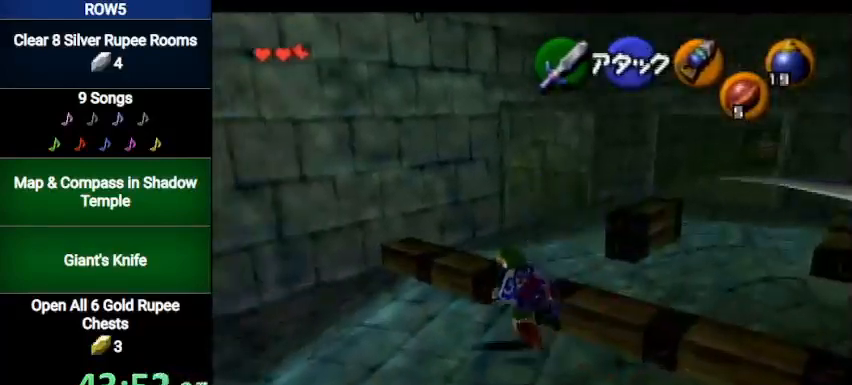
{"buttons": [], "left_stick": "up", "right_stick": "center", "events": [[334, "A", "down"], [434, "A", "up"]]}
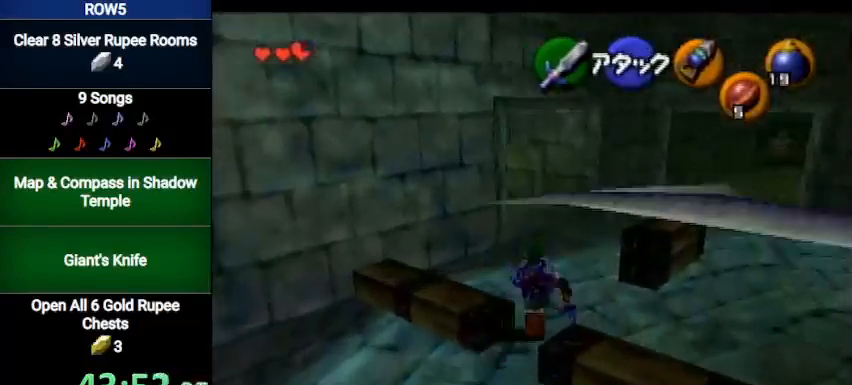
{"buttons": [], "left_stick": "up", "right_stick": "center", "events": []}
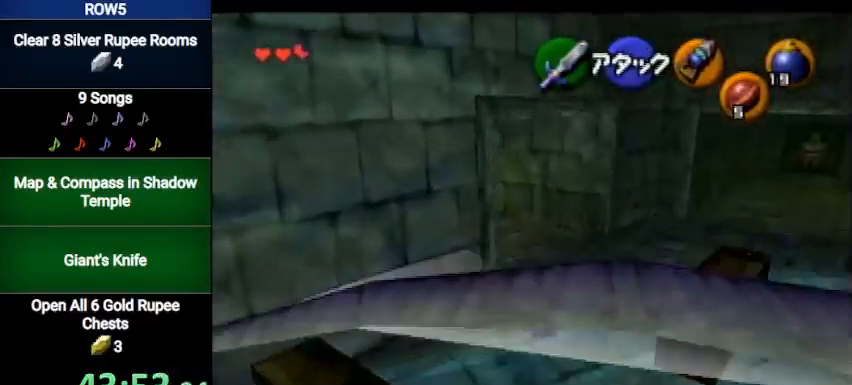
{"buttons": ["L1"], "left_stick": "up", "right_stick": "center", "events": [[167, "A", "down"], [267, "L1", "down"], [367, "A", "up"]]}
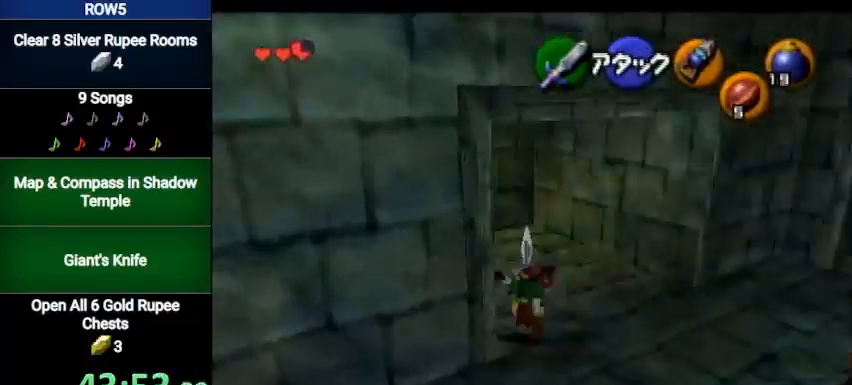
{"buttons": [], "left_stick": "center", "right_stick": "center", "events": [[233, "left_stick", "right"], [266, "A", "down"], [400, "A", "up"], [433, "L1", "up"], [433, "left_stick", "center"]]}
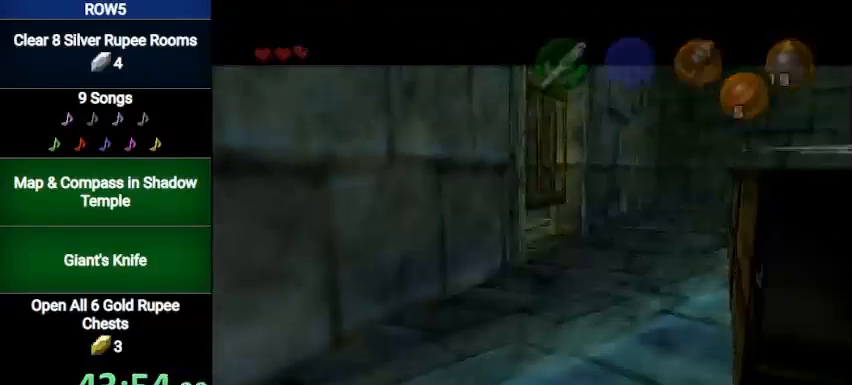
{"buttons": [], "left_stick": "up", "right_stick": "center", "events": [[501, "left_stick", "up"]]}
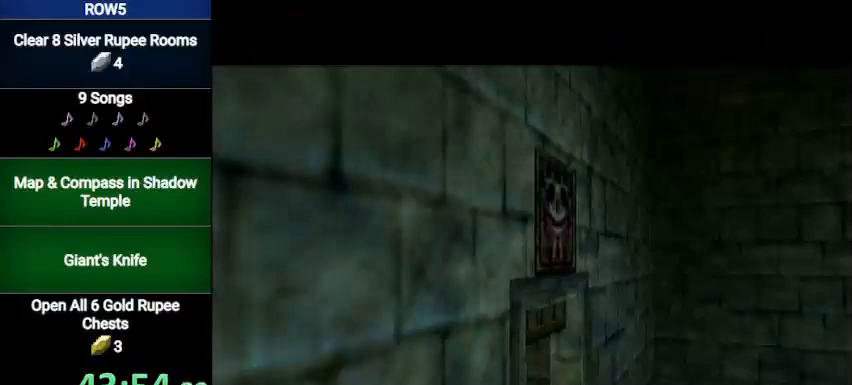
{"buttons": [], "left_stick": "up", "right_stick": "center", "events": []}
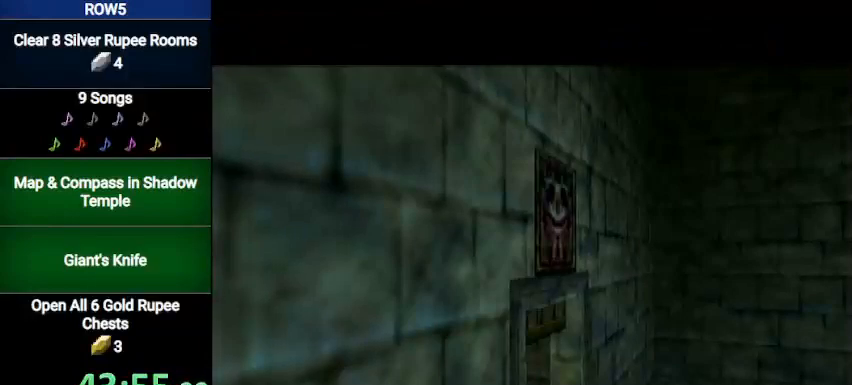
{"buttons": [], "left_stick": "up", "right_stick": "center", "events": []}
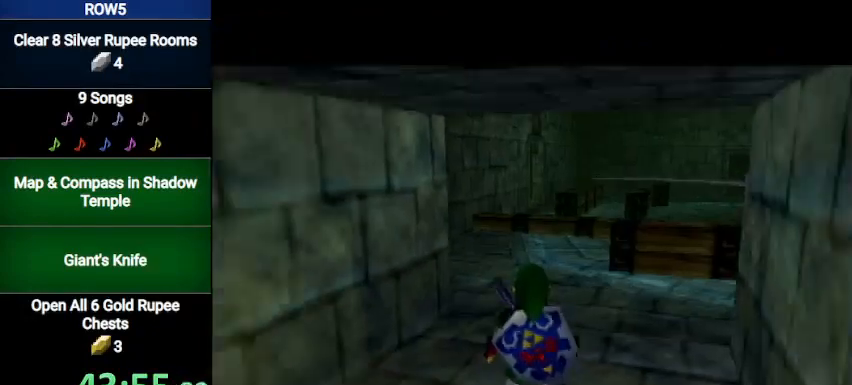
{"buttons": [], "left_stick": "up", "right_stick": "center", "events": [[200, "A", "down"], [500, "A", "up"]]}
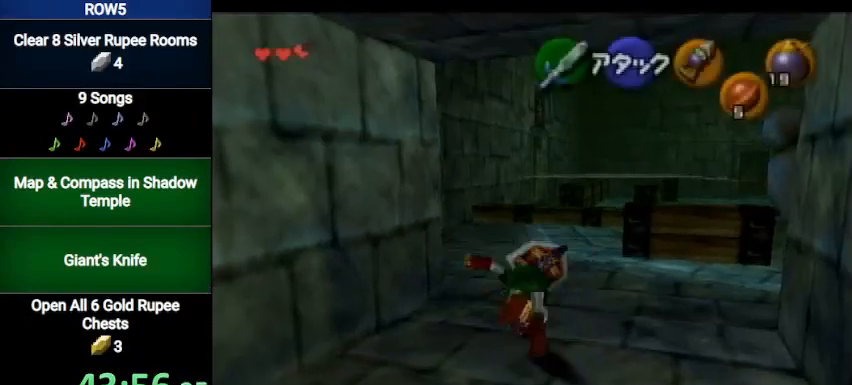
{"buttons": [], "left_stick": "up", "right_stick": "center", "events": []}